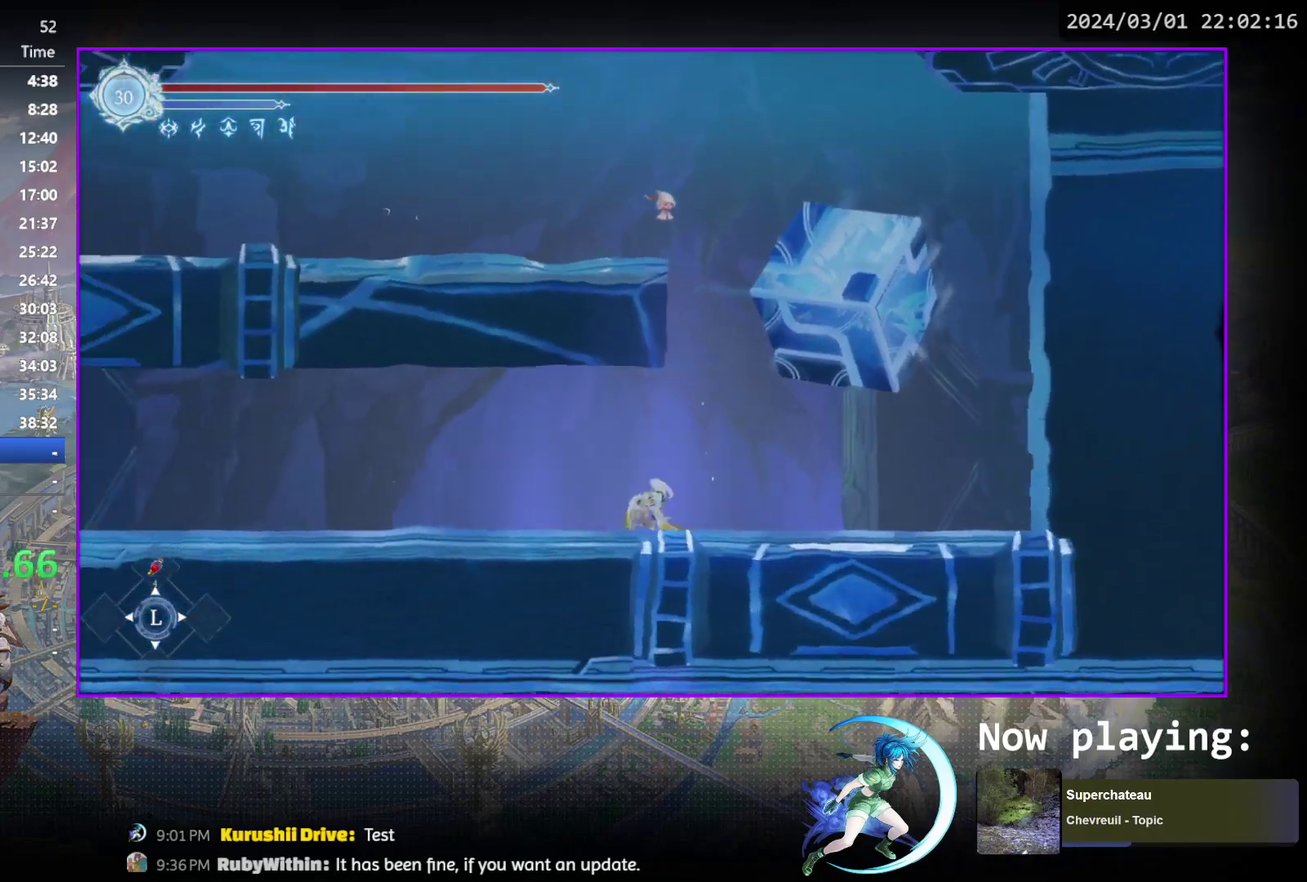
Gameplay with a controller (PlayStation layout); each line is a JSON object with the inputs held at the frame after it (dt_ms = milliseconds from this image to that frame). "events" lists button and stick changes between this image and that frame as [ms after this image, input, new state], when the widget could be followed in between. Not read: L3 R3 left_stick right_stick.
{"dt_ms": 400, "buttons": ["DPAD_DOWN"], "events": [[83, "R1", "up"], [117, "DPAD_DOWN", "up"], [267, "DPAD_LEFT", "down"], [283, "R1", "down"], [367, "R1", "up"], [383, "DPAD_DOWN", "down"], [400, "DPAD_LEFT", "up"]]}
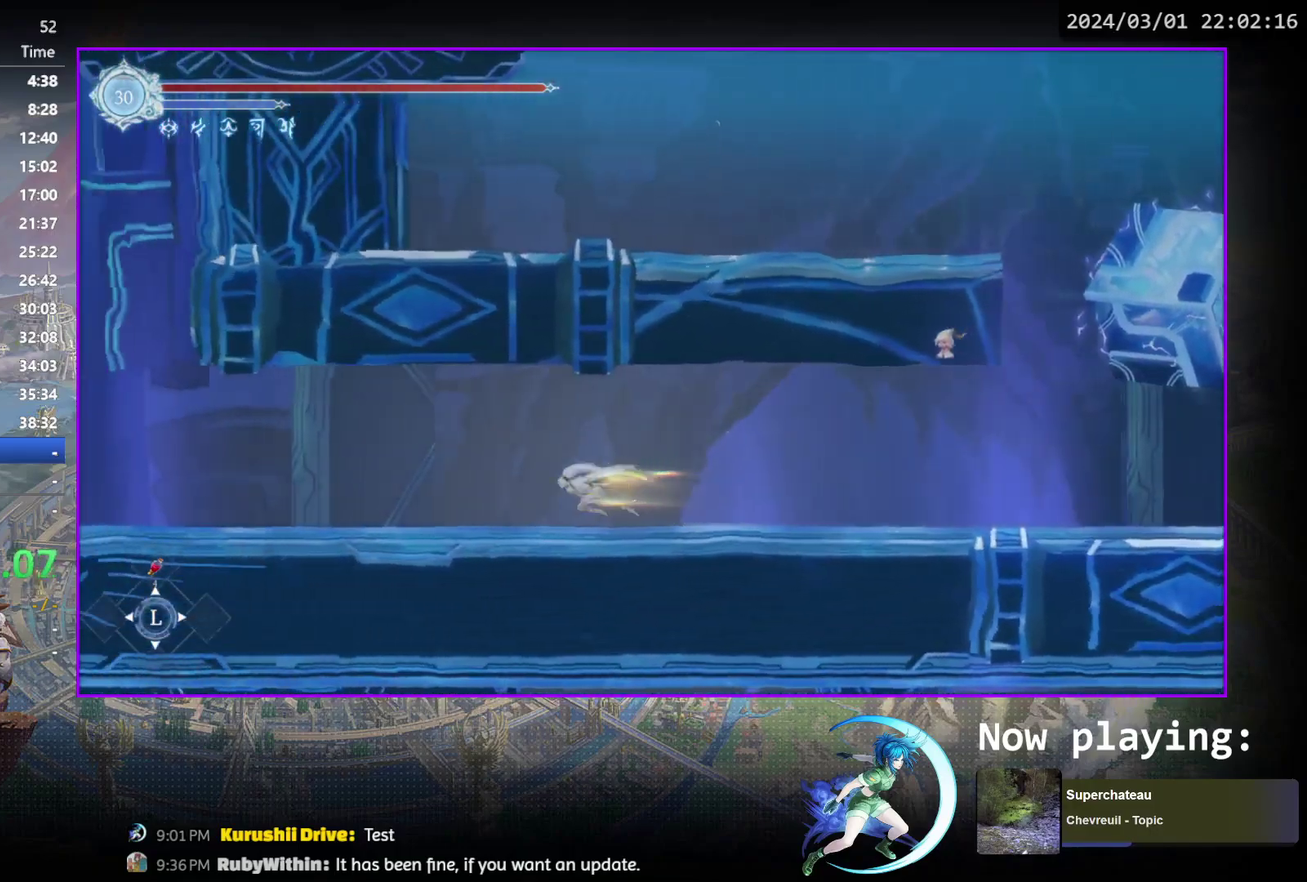
{"dt_ms": 500, "buttons": ["R1", "DPAD_DOWN"], "events": [[17, "R1", "down"], [150, "R1", "up"], [167, "DPAD_DOWN", "up"], [283, "DPAD_LEFT", "down"], [367, "R1", "down"], [417, "R1", "up"], [433, "DPAD_DOWN", "down"], [467, "DPAD_LEFT", "up"], [467, "R1", "down"]]}
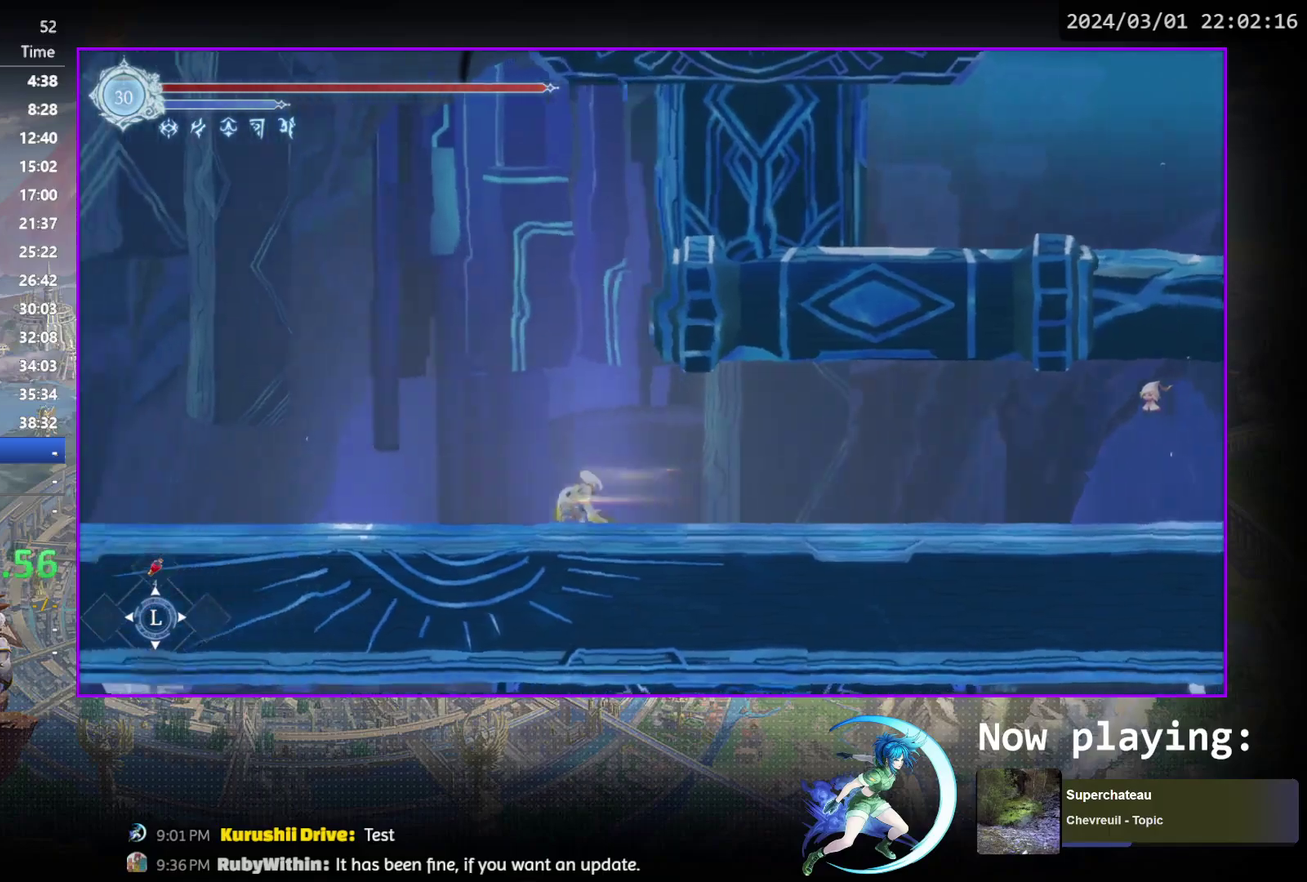
{"dt_ms": 500, "buttons": ["R1"], "events": [[83, "DPAD_DOWN", "up"], [83, "R1", "up"], [183, "DPAD_LEFT", "down"], [333, "DPAD_DOWN", "down"], [367, "DPAD_LEFT", "up"], [383, "R1", "down"], [500, "DPAD_DOWN", "up"]]}
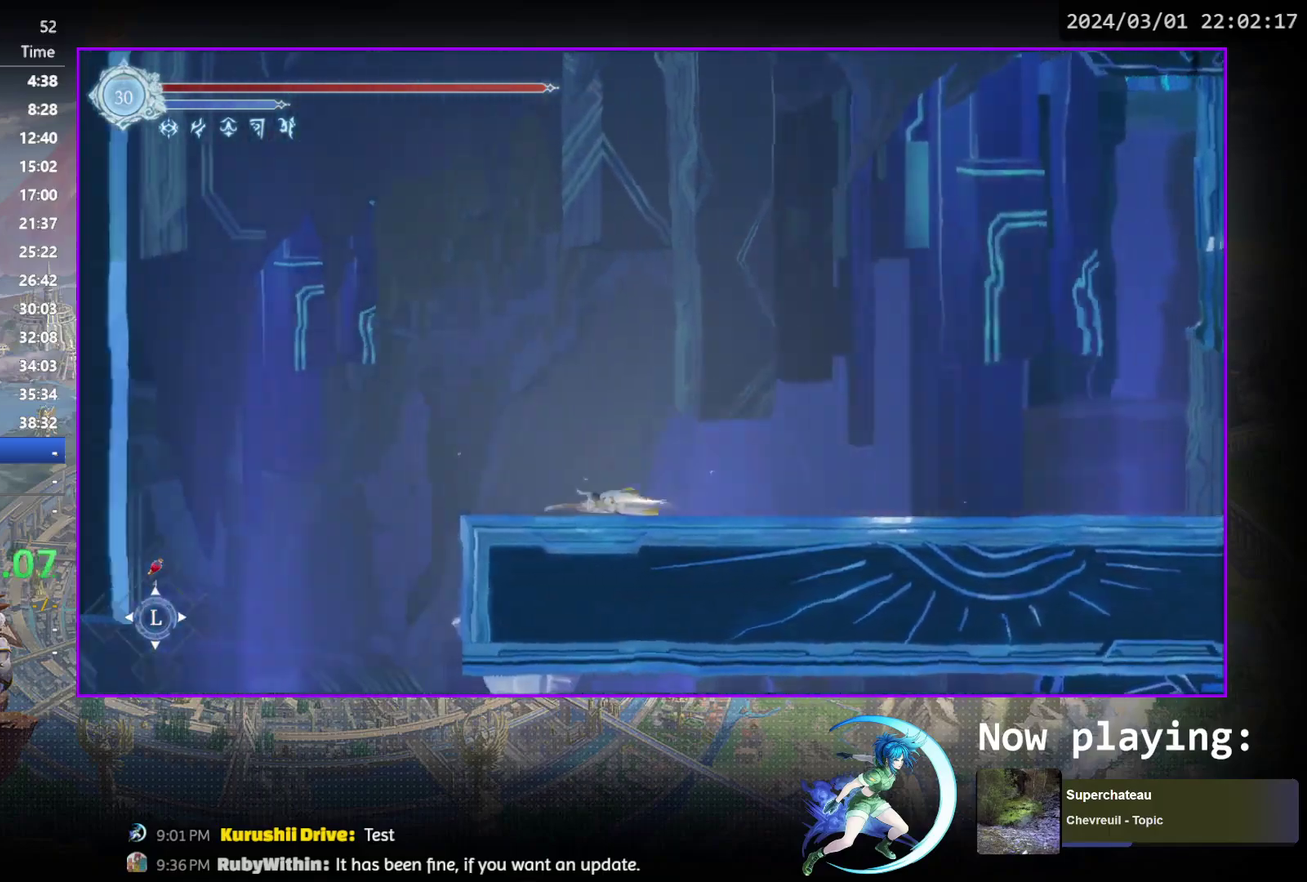
{"dt_ms": 400, "buttons": ["CROSS", "DPAD_DOWN", "DPAD_LEFT"], "events": [[17, "R1", "up"], [100, "DPAD_LEFT", "down"], [200, "R1", "down"], [267, "DPAD_DOWN", "down"], [350, "CROSS", "down"], [400, "R1", "up"]]}
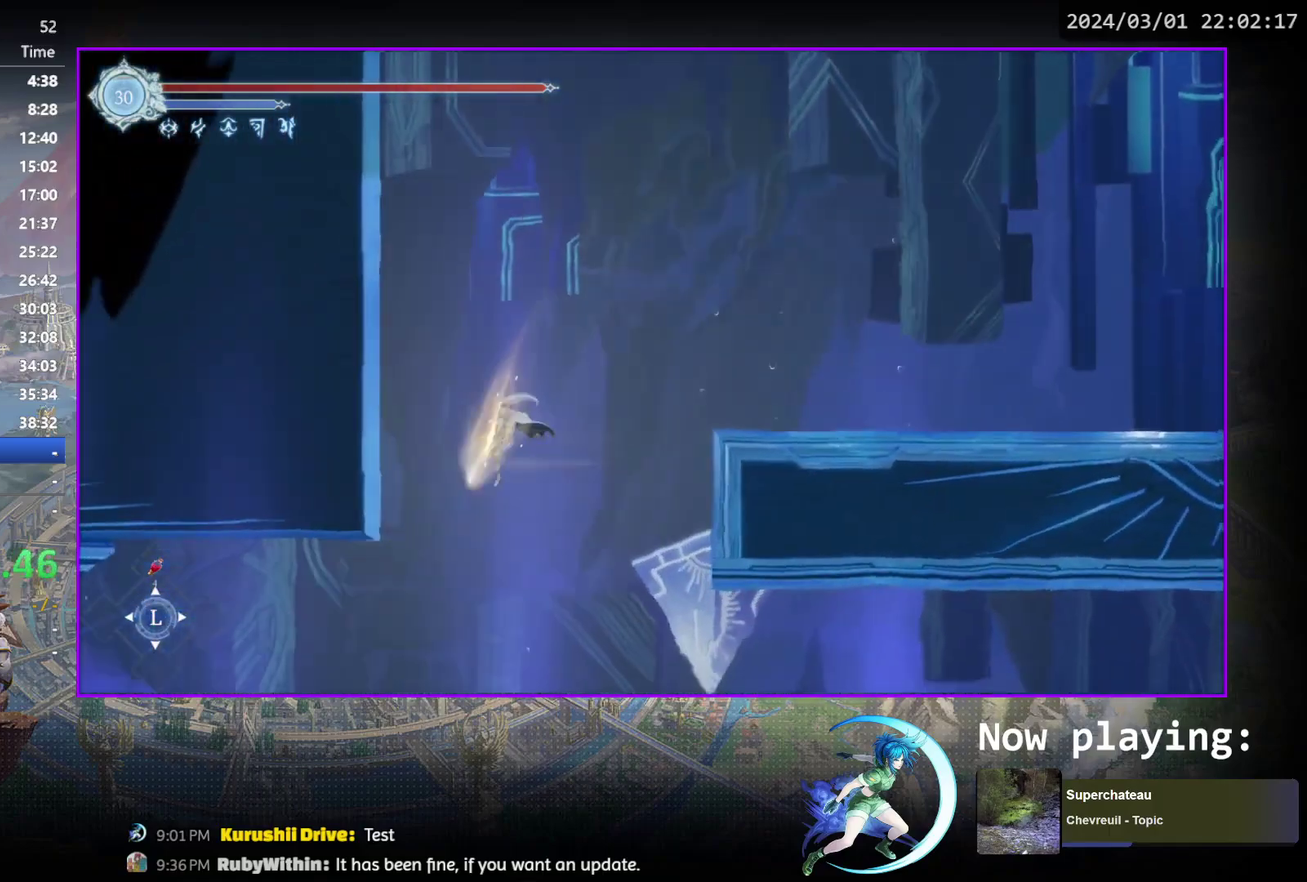
{"dt_ms": 700, "buttons": [], "events": [[33, "CROSS", "up"], [83, "DPAD_DOWN", "up"], [83, "DPAD_LEFT", "up"]]}
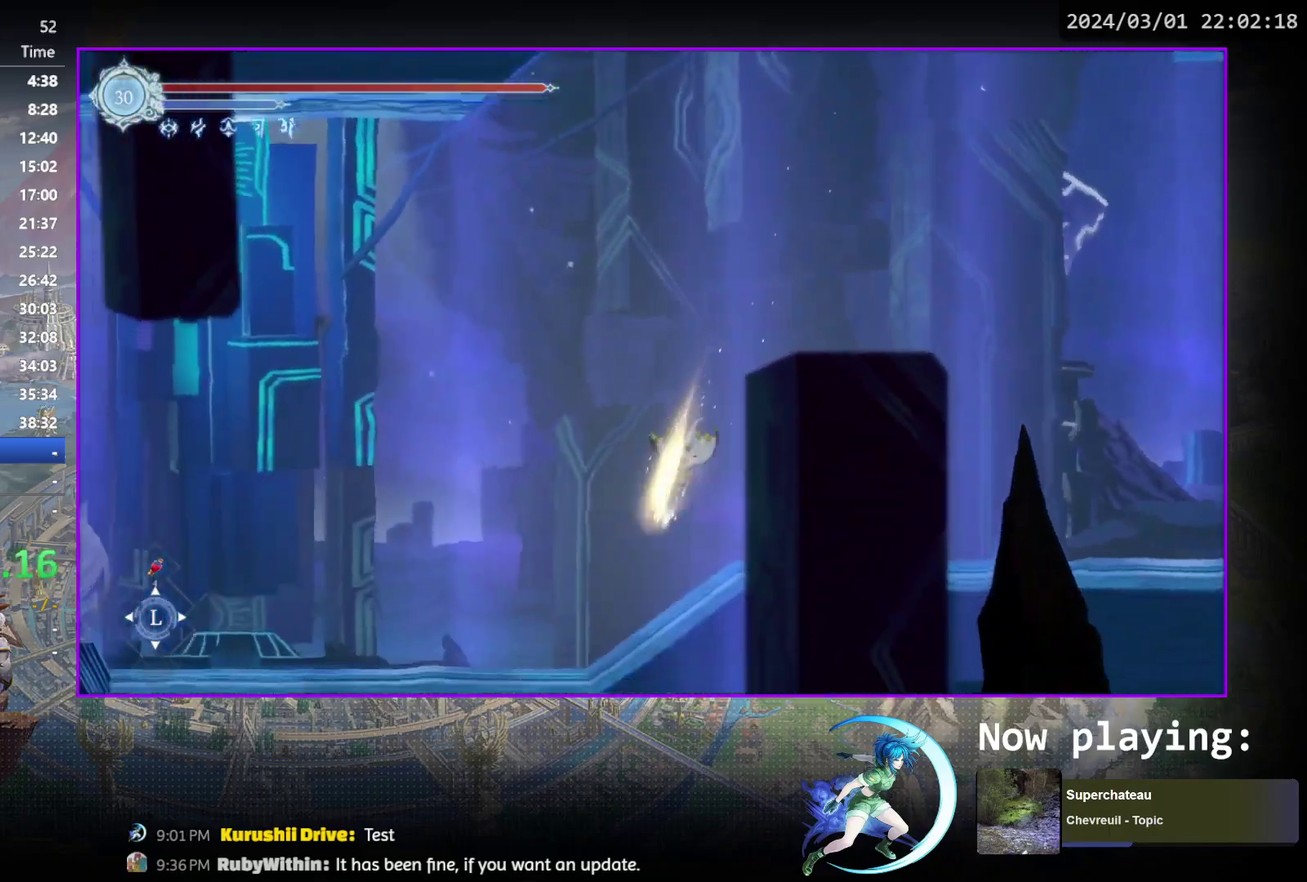
{"dt_ms": 600, "buttons": ["R1", "DPAD_DOWN"], "events": [[200, "DPAD_LEFT", "down"], [383, "R1", "down"], [417, "DPAD_DOWN", "down"], [450, "DPAD_LEFT", "up"], [450, "R1", "up"], [517, "R1", "down"]]}
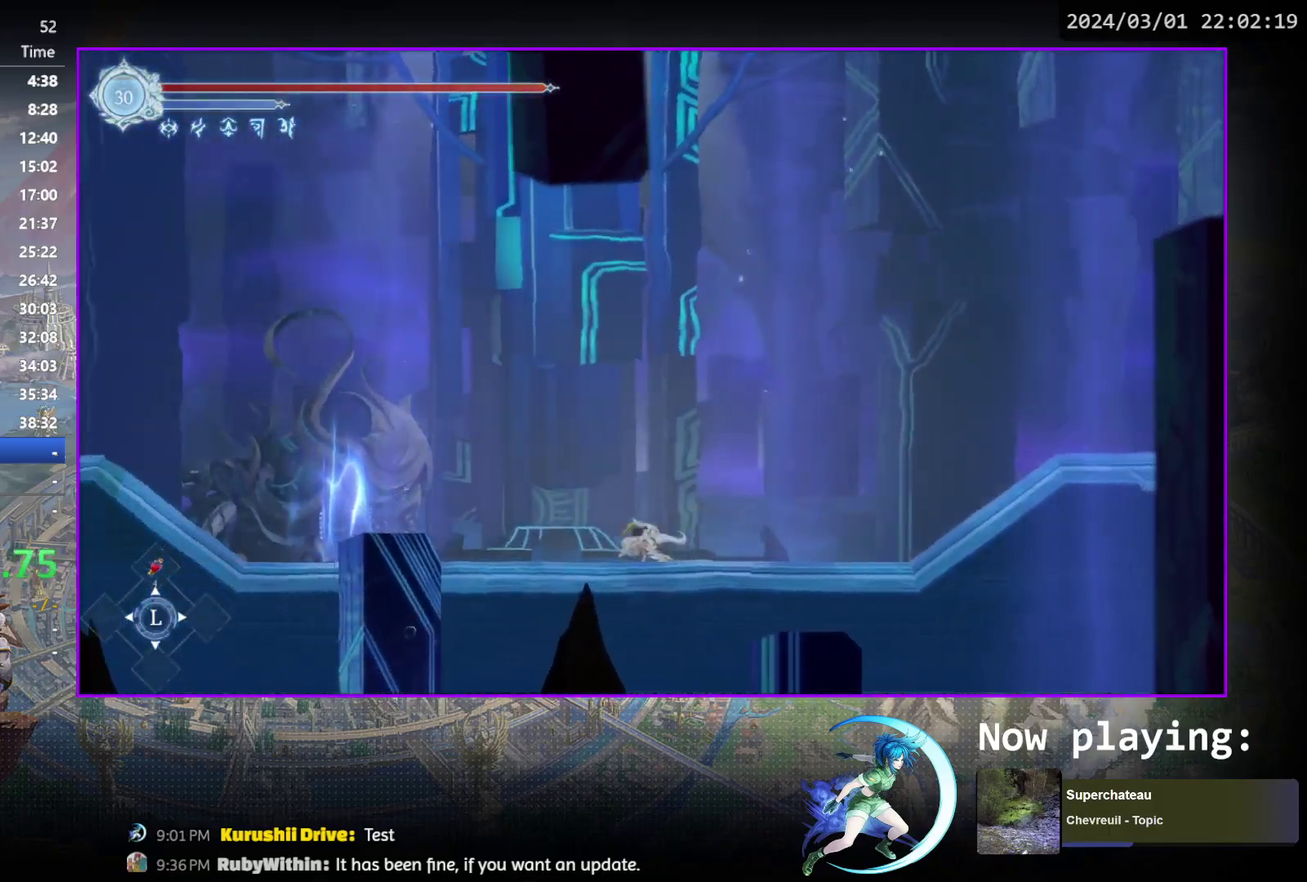
{"dt_ms": 500, "buttons": ["CIRCLE"], "events": [[33, "DPAD_DOWN", "up"], [33, "R1", "up"], [167, "DPAD_LEFT", "down"], [283, "DPAD_LEFT", "up"], [333, "DPAD_UP", "down"], [350, "CIRCLE", "down"], [433, "CIRCLE", "up"], [433, "DPAD_UP", "up"], [500, "CIRCLE", "down"]]}
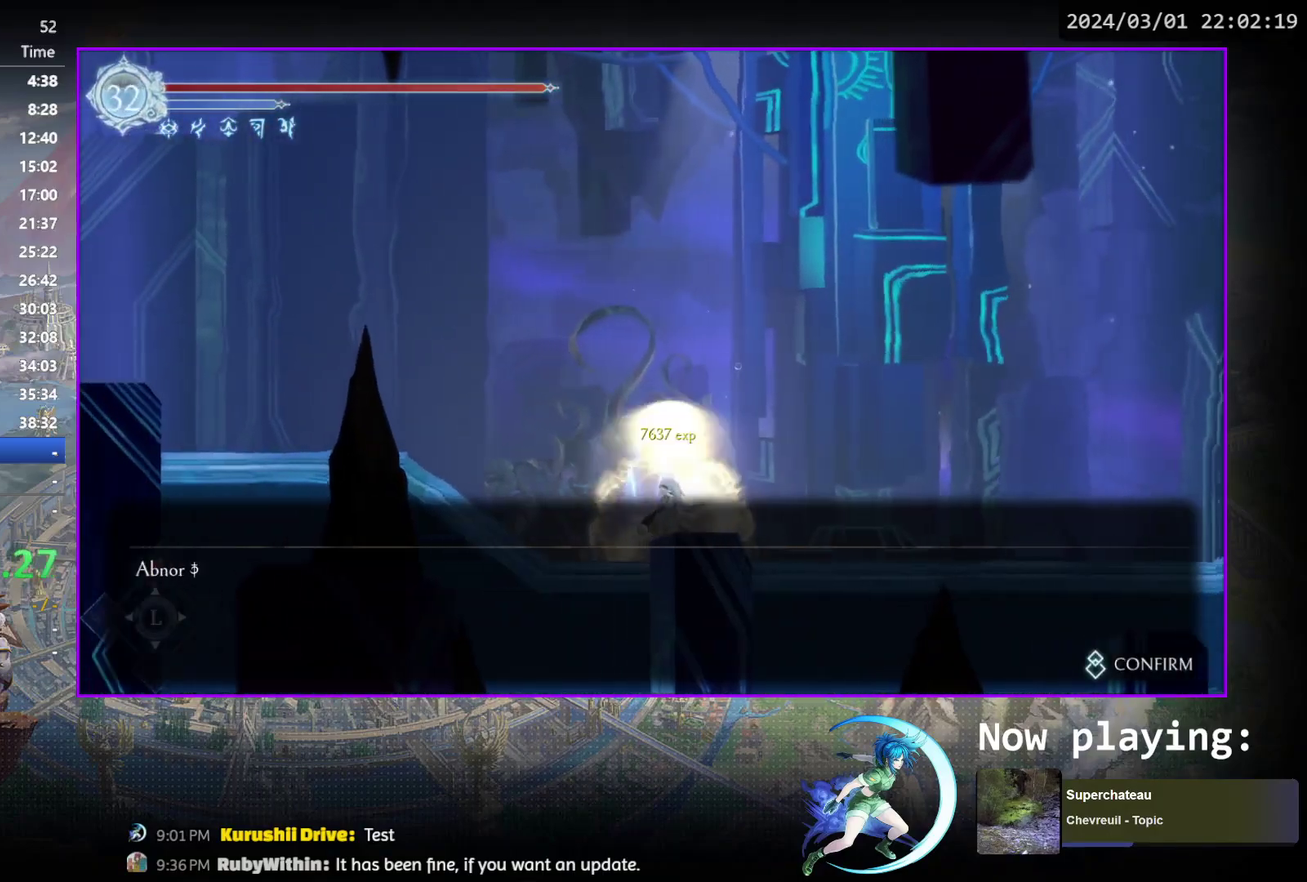
{"dt_ms": 400, "buttons": [], "events": [[50, "CIRCLE", "up"], [133, "CIRCLE", "down"], [183, "CIRCLE", "up"], [267, "CIRCLE", "down"], [317, "CIRCLE", "up"]]}
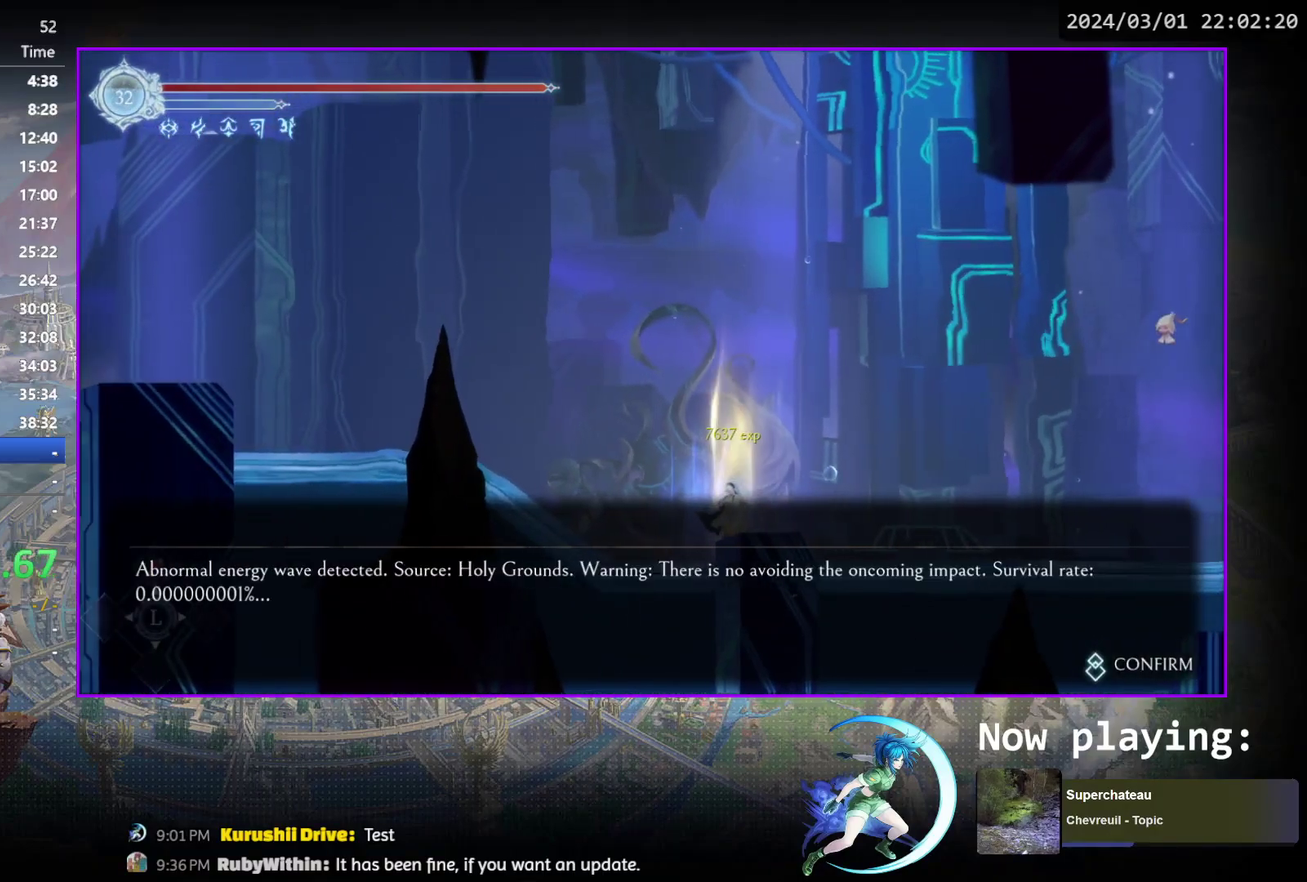
{"dt_ms": 300, "buttons": ["DPAD_LEFT"], "events": [[133, "DPAD_LEFT", "down"]]}
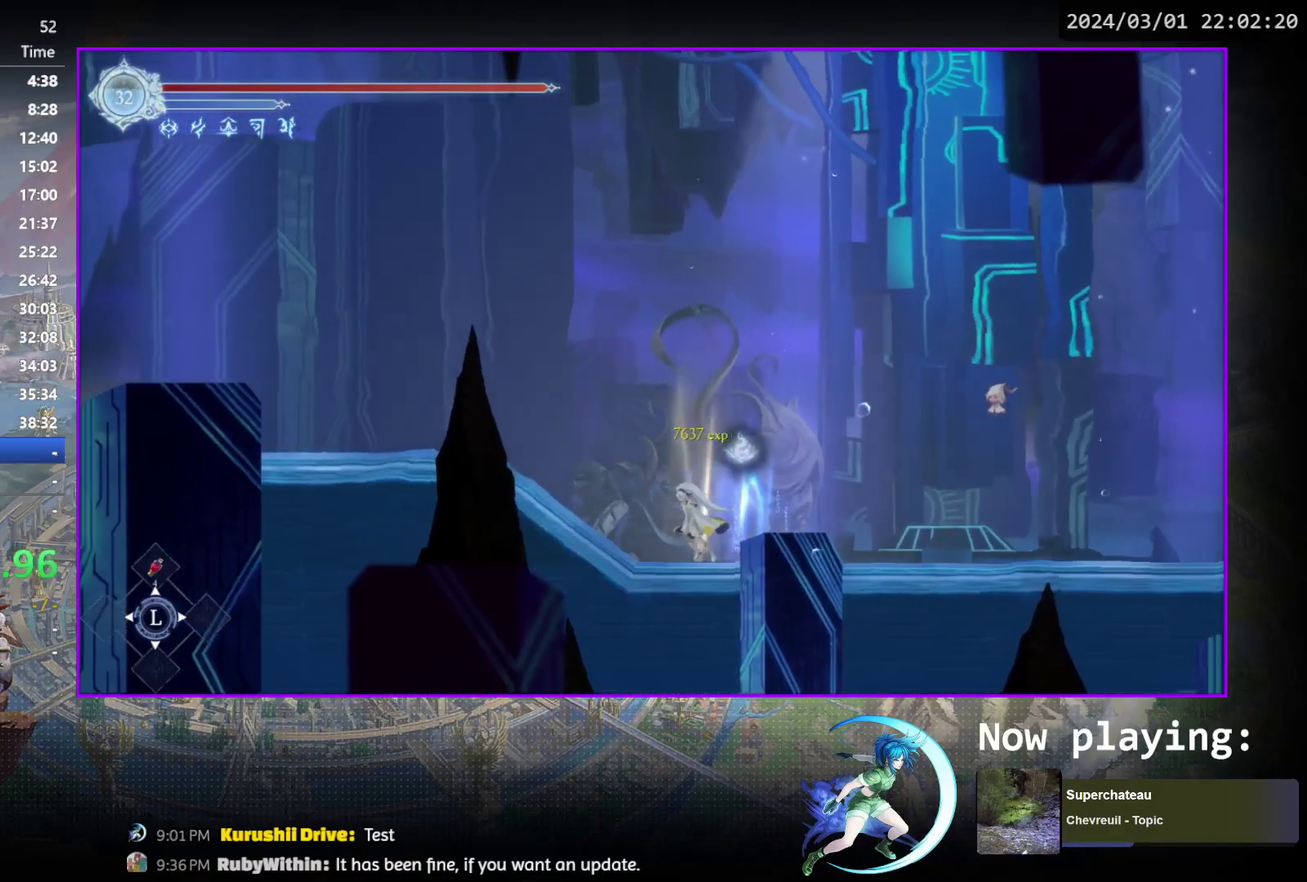
{"dt_ms": 600, "buttons": ["DPAD_DOWN", "DPAD_LEFT"], "events": [[67, "DPAD_DOWN", "down"], [83, "R1", "down"], [150, "DPAD_LEFT", "up"], [283, "DPAD_DOWN", "up"], [283, "R1", "up"], [450, "DPAD_LEFT", "down"], [517, "R1", "down"], [583, "R1", "up"], [600, "DPAD_DOWN", "down"]]}
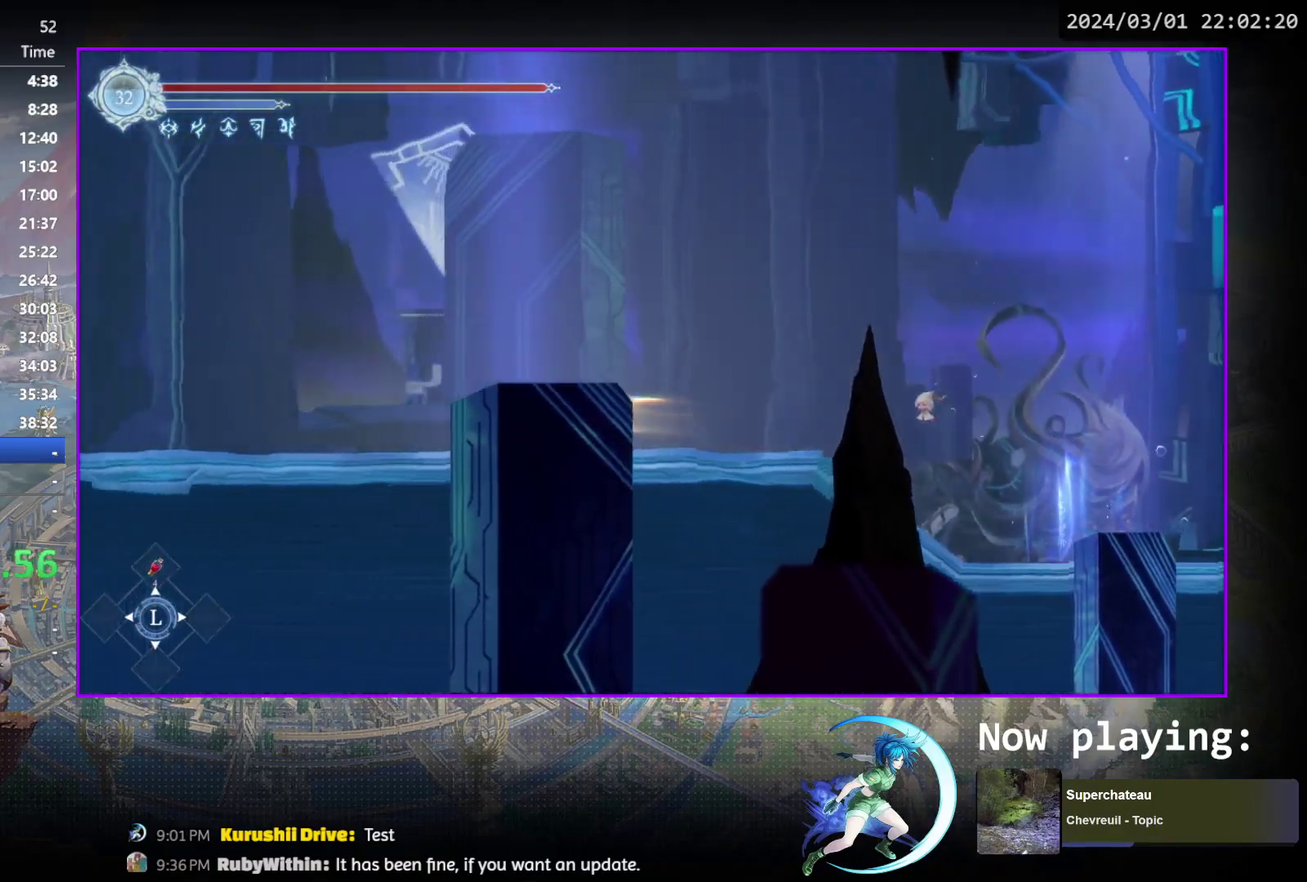
{"dt_ms": 400, "buttons": ["R1", "DPAD_LEFT"], "events": [[50, "R1", "down"], [67, "DPAD_LEFT", "up"], [150, "R1", "up"], [167, "DPAD_DOWN", "up"], [267, "DPAD_LEFT", "down"], [367, "R1", "down"]]}
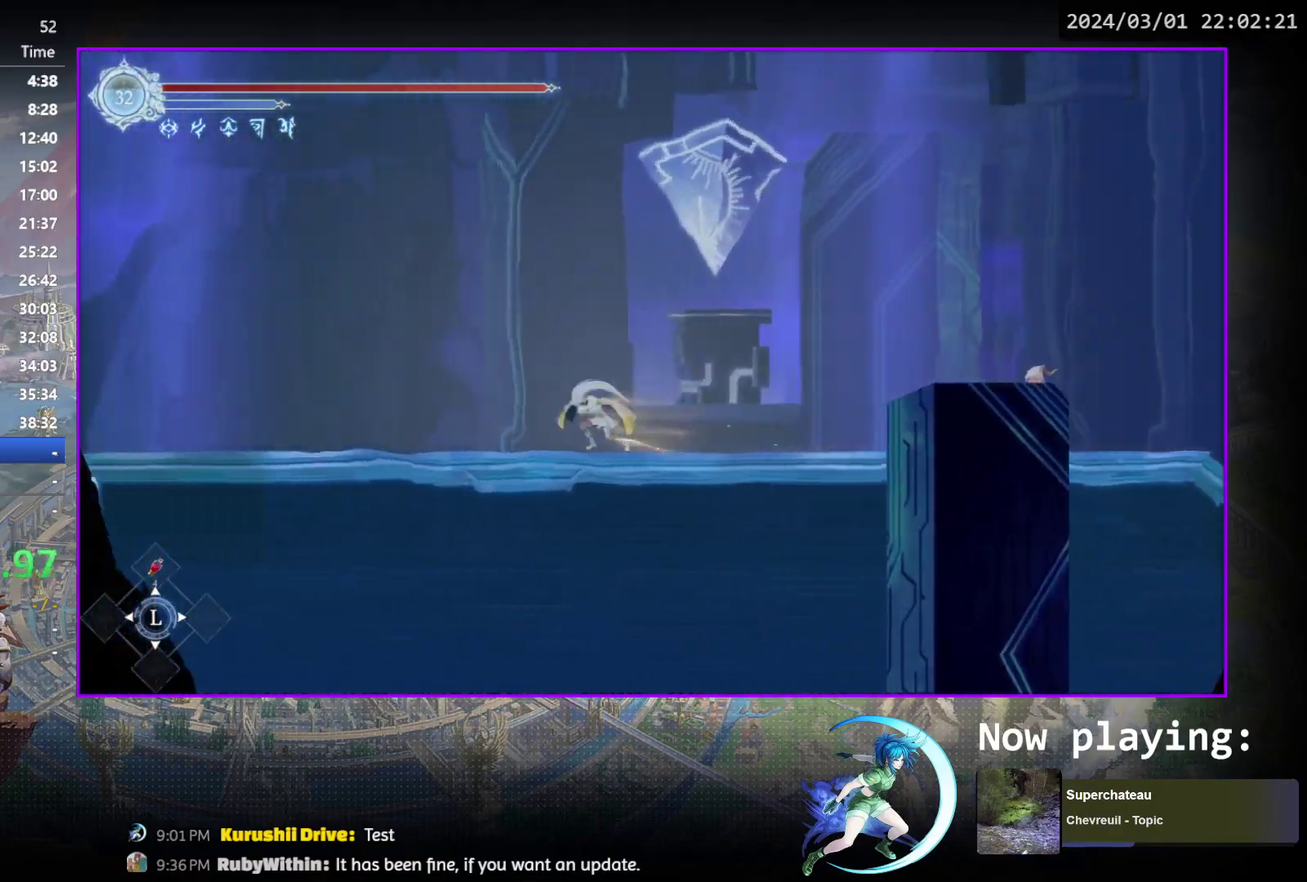
{"dt_ms": 600, "buttons": ["CROSS", "DPAD_LEFT"], "events": [[50, "R1", "up"], [83, "DPAD_DOWN", "down"], [117, "DPAD_LEFT", "up"], [117, "R1", "down"], [250, "DPAD_DOWN", "up"], [250, "R1", "up"], [383, "DPAD_LEFT", "down"], [517, "CROSS", "down"]]}
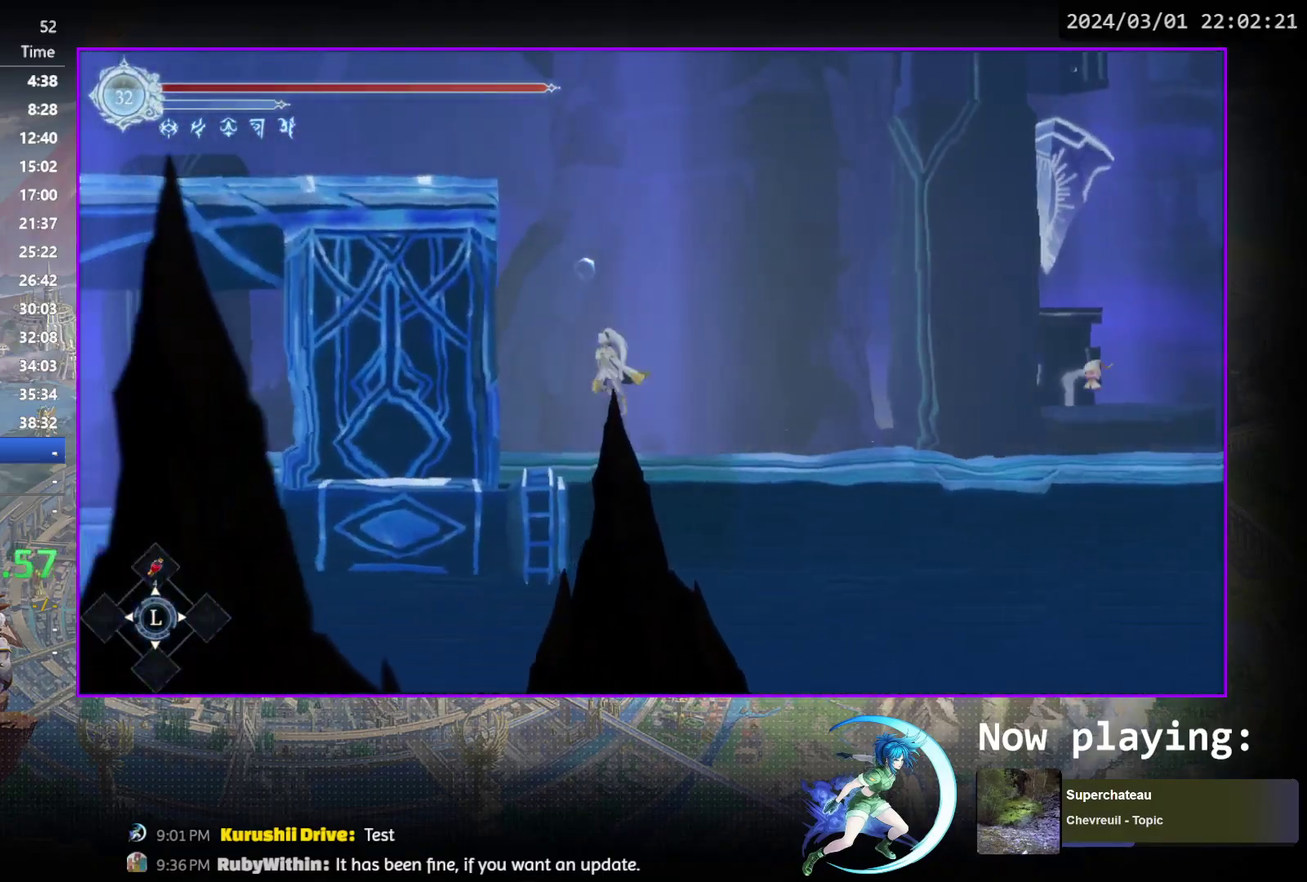
{"dt_ms": 600, "buttons": ["CROSS", "DPAD_LEFT"], "events": [[67, "CROSS", "up"], [150, "CROSS", "down"], [350, "CROSS", "up"], [400, "CROSS", "down"]]}
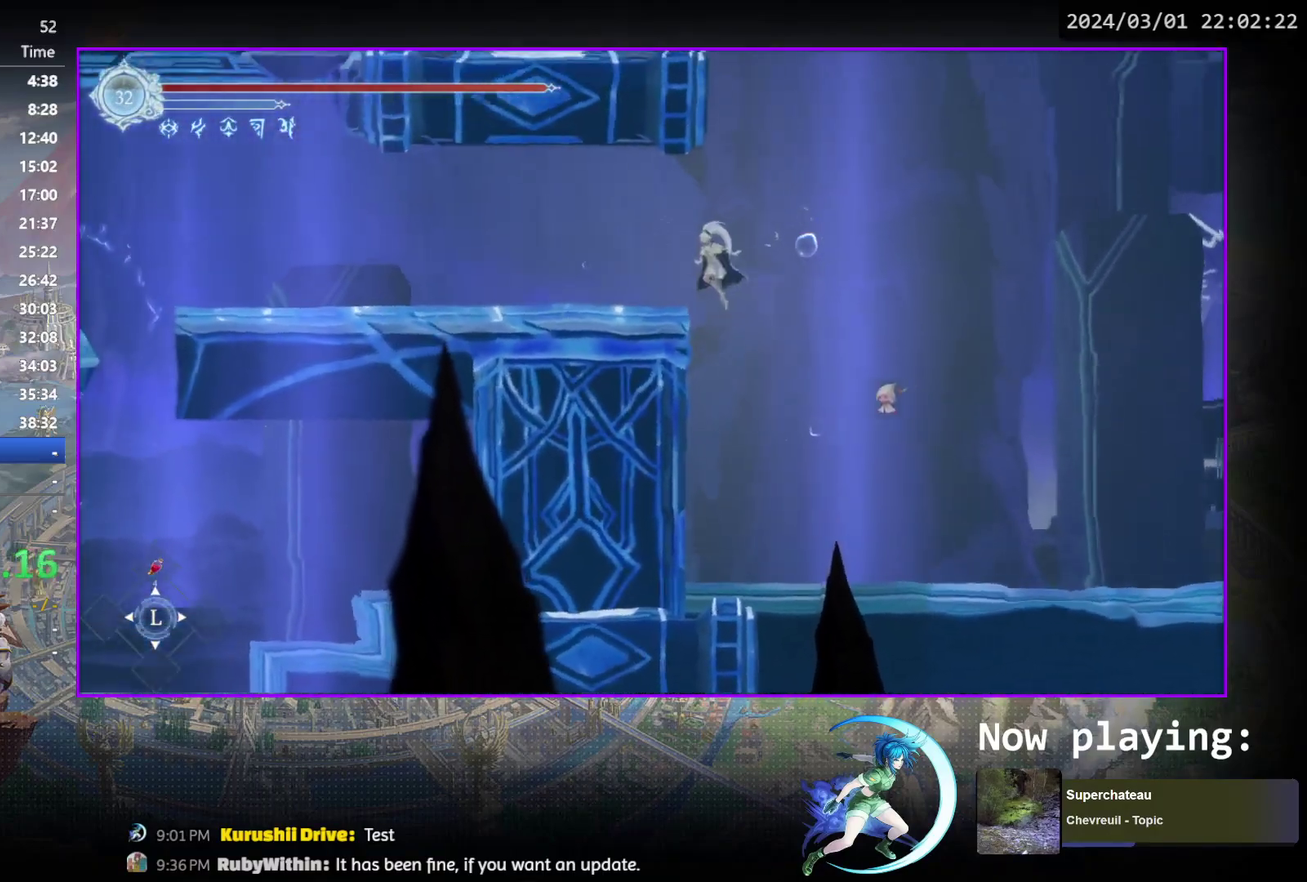
{"dt_ms": 400, "buttons": [], "events": [[117, "CROSS", "up"], [167, "R1", "down"], [250, "DPAD_DOWN", "down"], [267, "CROSS", "down"], [317, "DPAD_LEFT", "up"], [317, "R1", "up"], [383, "CROSS", "up"], [400, "DPAD_DOWN", "up"]]}
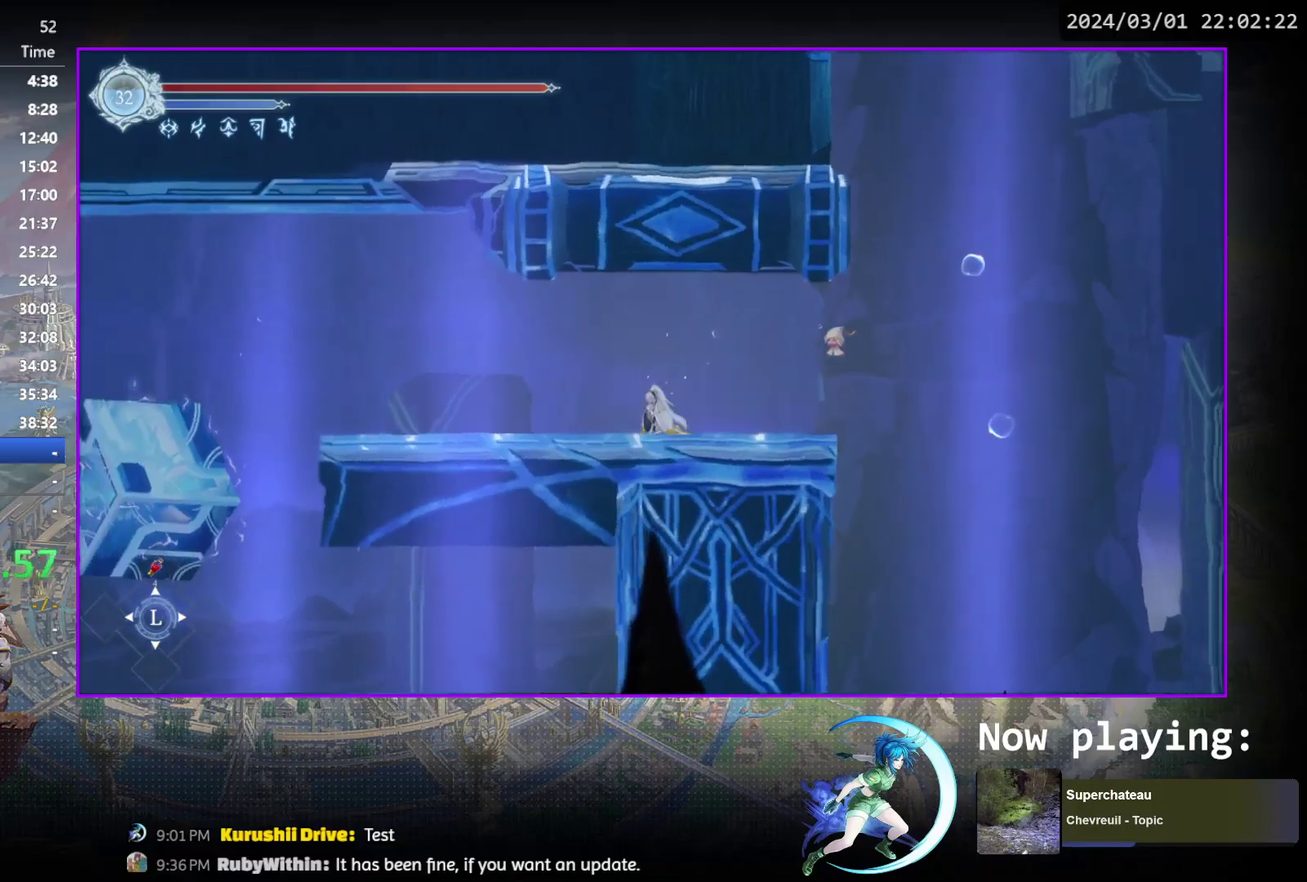
{"dt_ms": 600, "buttons": ["DPAD_LEFT"], "events": [[33, "DPAD_LEFT", "down"], [50, "R1", "down"], [267, "R1", "up"]]}
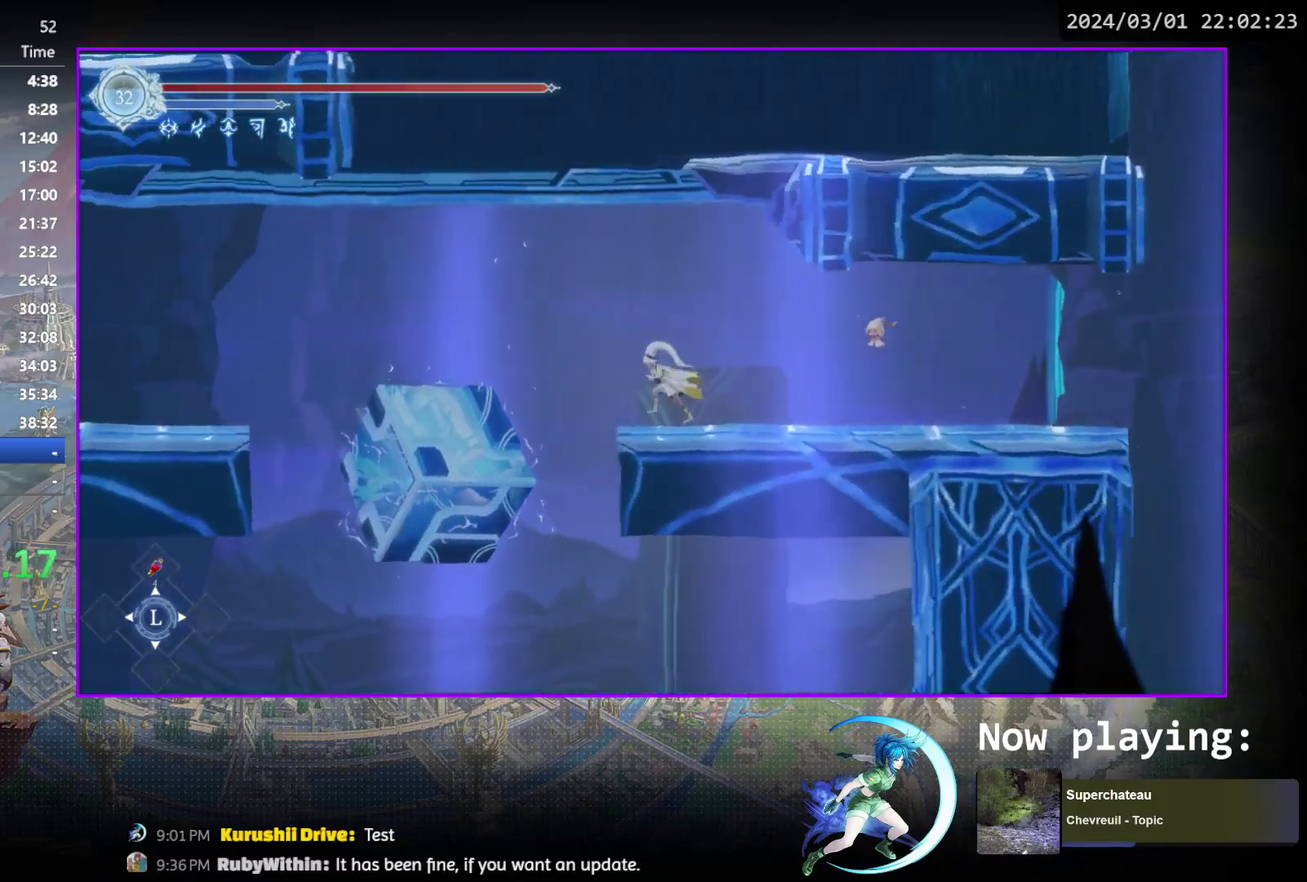
{"dt_ms": 300, "buttons": ["CROSS", "DPAD_DOWN"], "events": [[200, "DPAD_DOWN", "down"], [200, "DPAD_LEFT", "up"], [267, "CROSS", "down"]]}
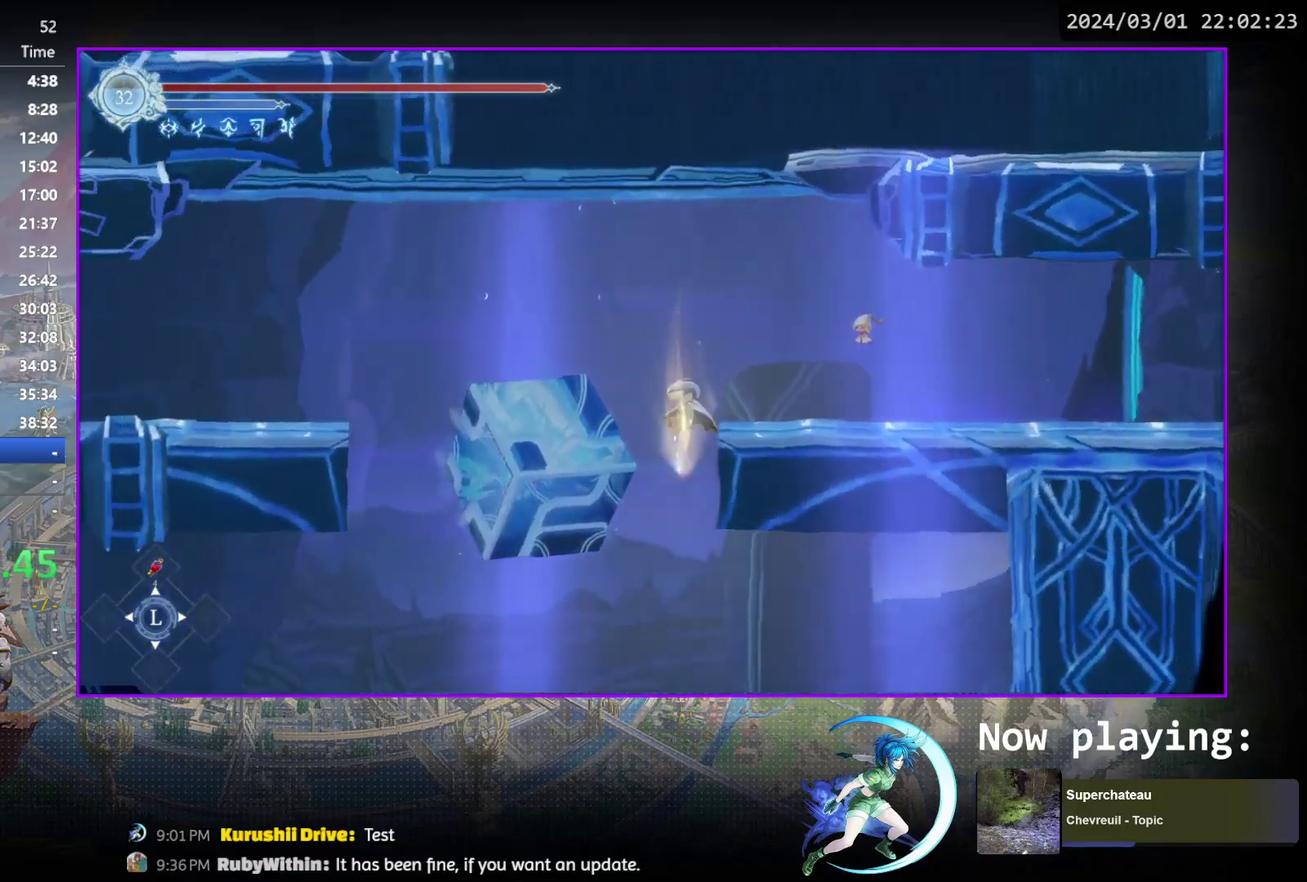
{"dt_ms": 700, "buttons": [], "events": [[67, "CROSS", "up"], [83, "DPAD_DOWN", "up"], [383, "DPAD_LEFT", "down"], [450, "R1", "down"], [533, "DPAD_DOWN", "down"], [567, "DPAD_LEFT", "up"], [650, "DPAD_DOWN", "up"], [650, "R1", "up"]]}
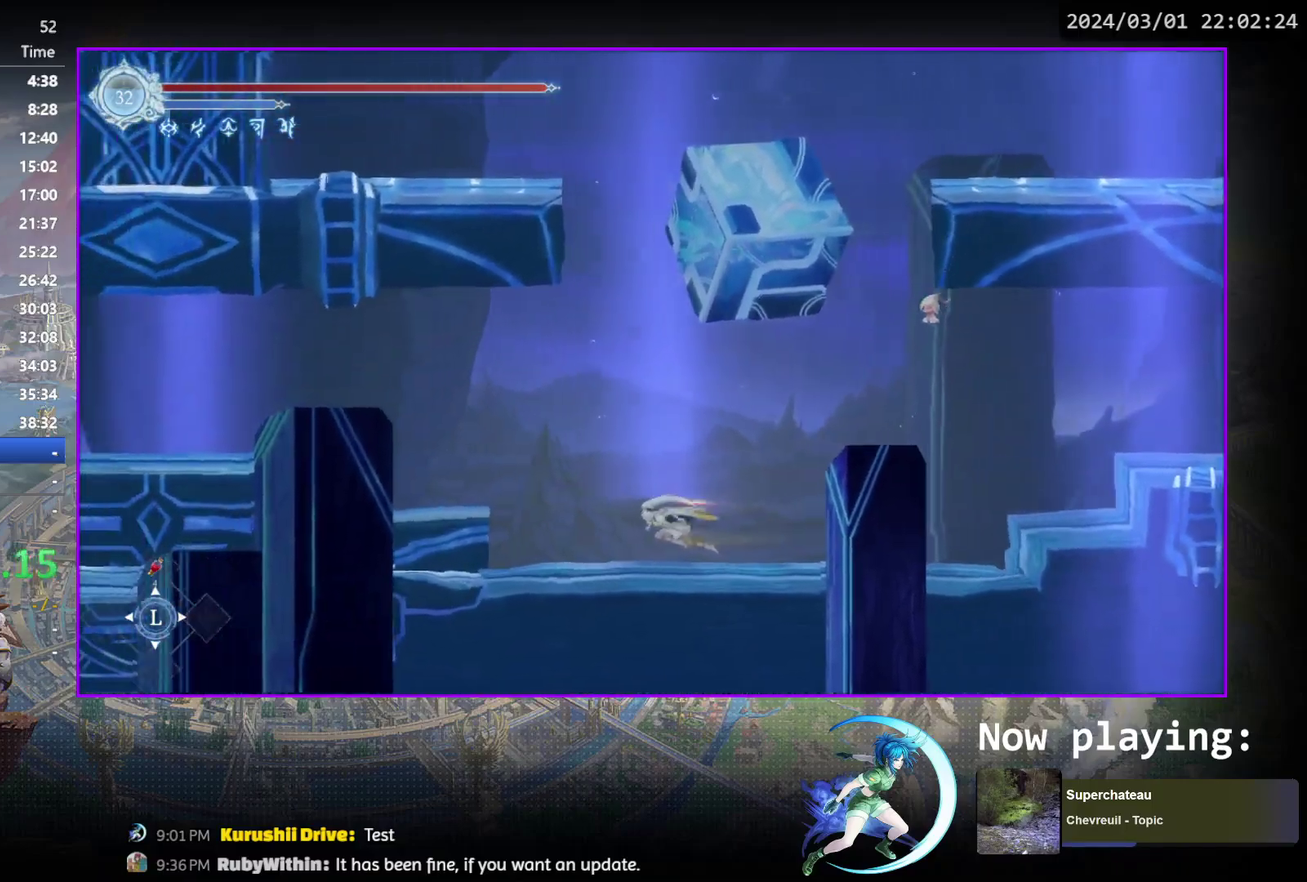
{"dt_ms": 500, "buttons": ["CROSS", "DPAD_LEFT"], "events": [[117, "DPAD_LEFT", "down"], [167, "CROSS", "down"], [333, "CROSS", "up"], [400, "CROSS", "down"]]}
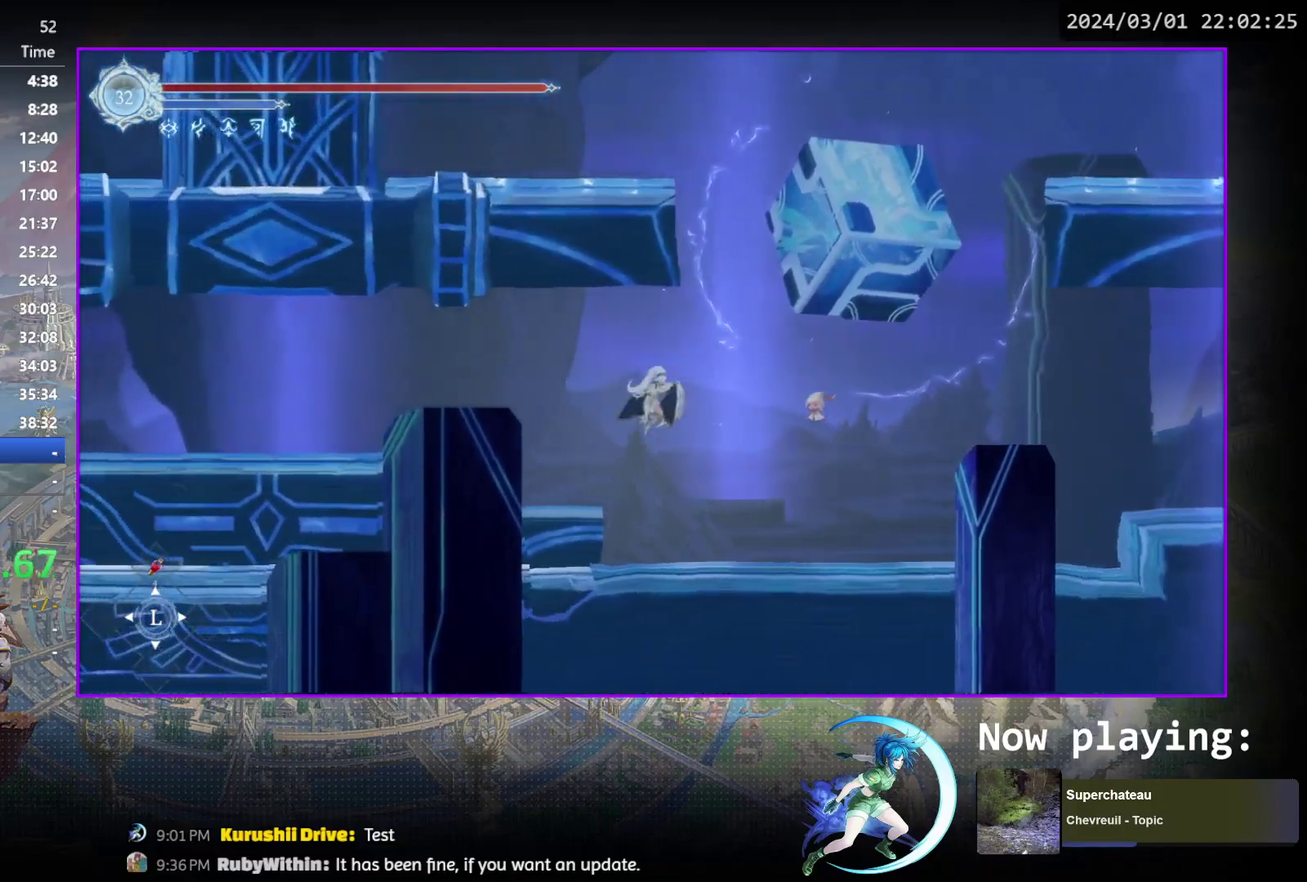
{"dt_ms": 500, "buttons": [], "events": [[83, "CROSS", "up"], [233, "R1", "down"], [333, "DPAD_DOWN", "down"], [367, "R1", "up"], [383, "CROSS", "down"], [400, "DPAD_LEFT", "up"], [467, "CROSS", "up"], [483, "DPAD_DOWN", "up"]]}
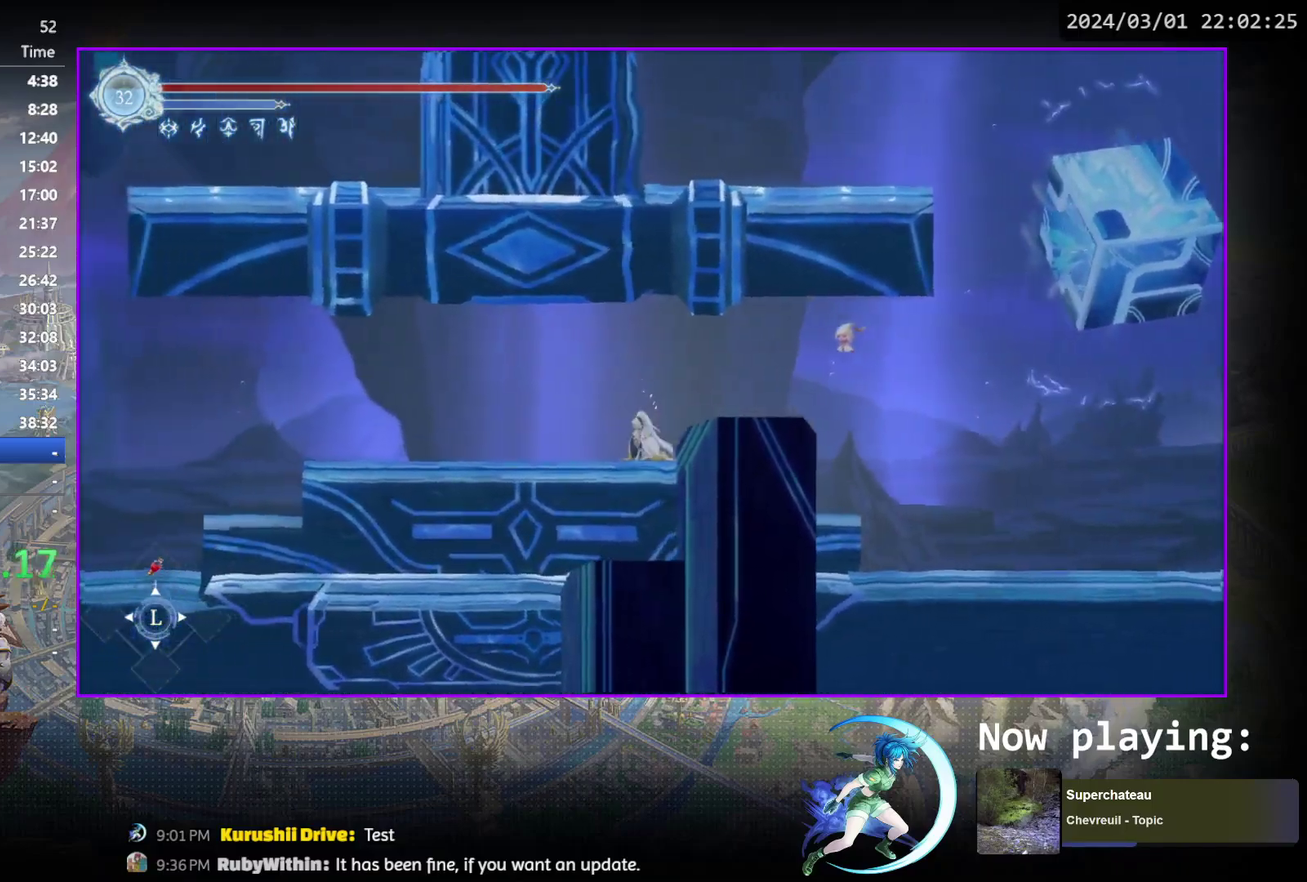
{"dt_ms": 400, "buttons": [], "events": [[67, "DPAD_LEFT", "down"], [67, "R1", "down"], [133, "DPAD_DOWN", "down"], [133, "R1", "up"], [183, "DPAD_LEFT", "up"], [200, "R1", "down"], [300, "DPAD_DOWN", "up"], [317, "R1", "up"]]}
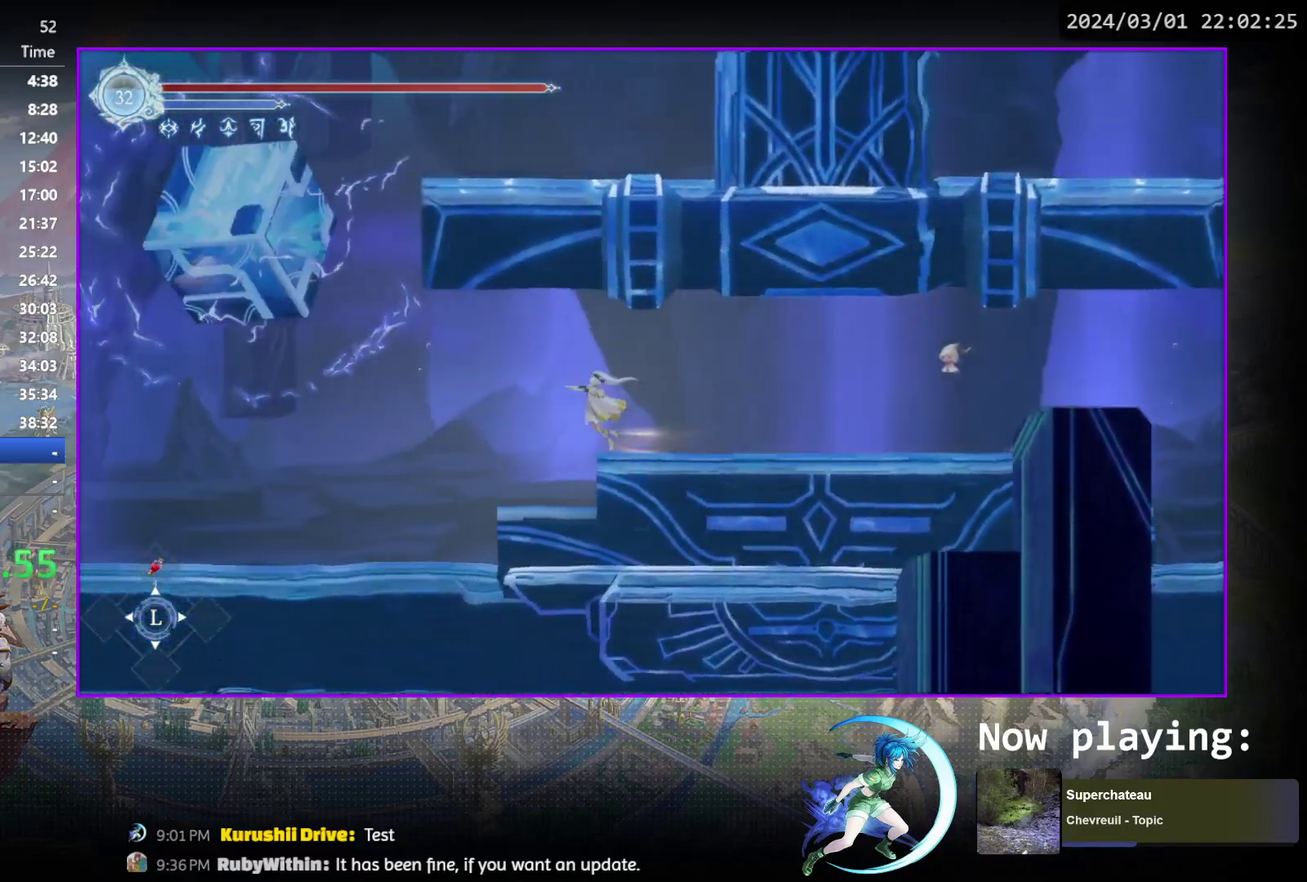
{"dt_ms": 600, "buttons": ["CROSS"], "events": [[83, "DPAD_LEFT", "down"], [133, "DPAD_LEFT", "up"], [150, "CROSS", "down"], [217, "DPAD_LEFT", "down"], [250, "CROSS", "up"], [500, "DPAD_LEFT", "up"], [583, "CROSS", "down"]]}
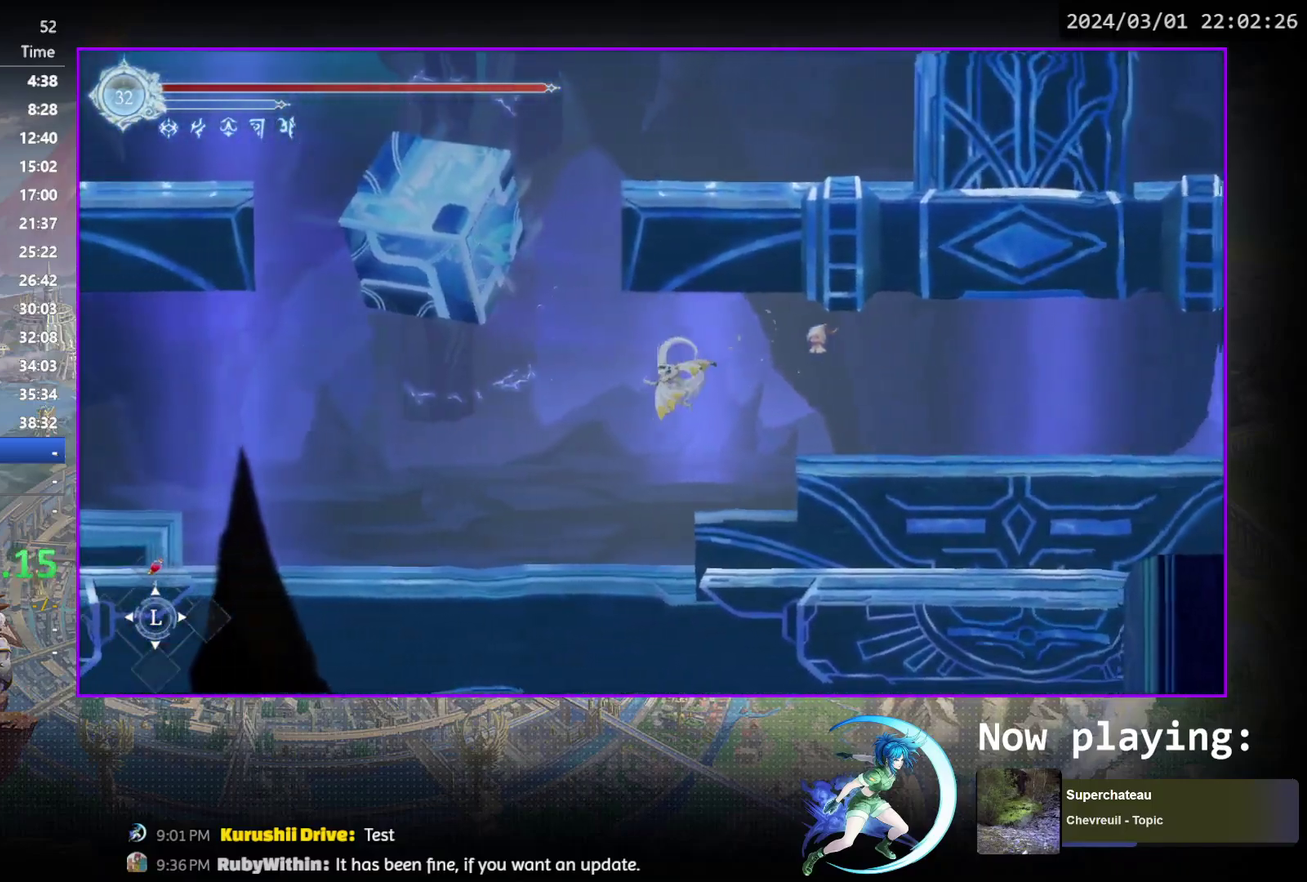
{"dt_ms": 500, "buttons": ["CROSS"], "events": [[83, "CROSS", "up"], [267, "DPAD_LEFT", "down"], [333, "DPAD_LEFT", "up"], [500, "CROSS", "down"]]}
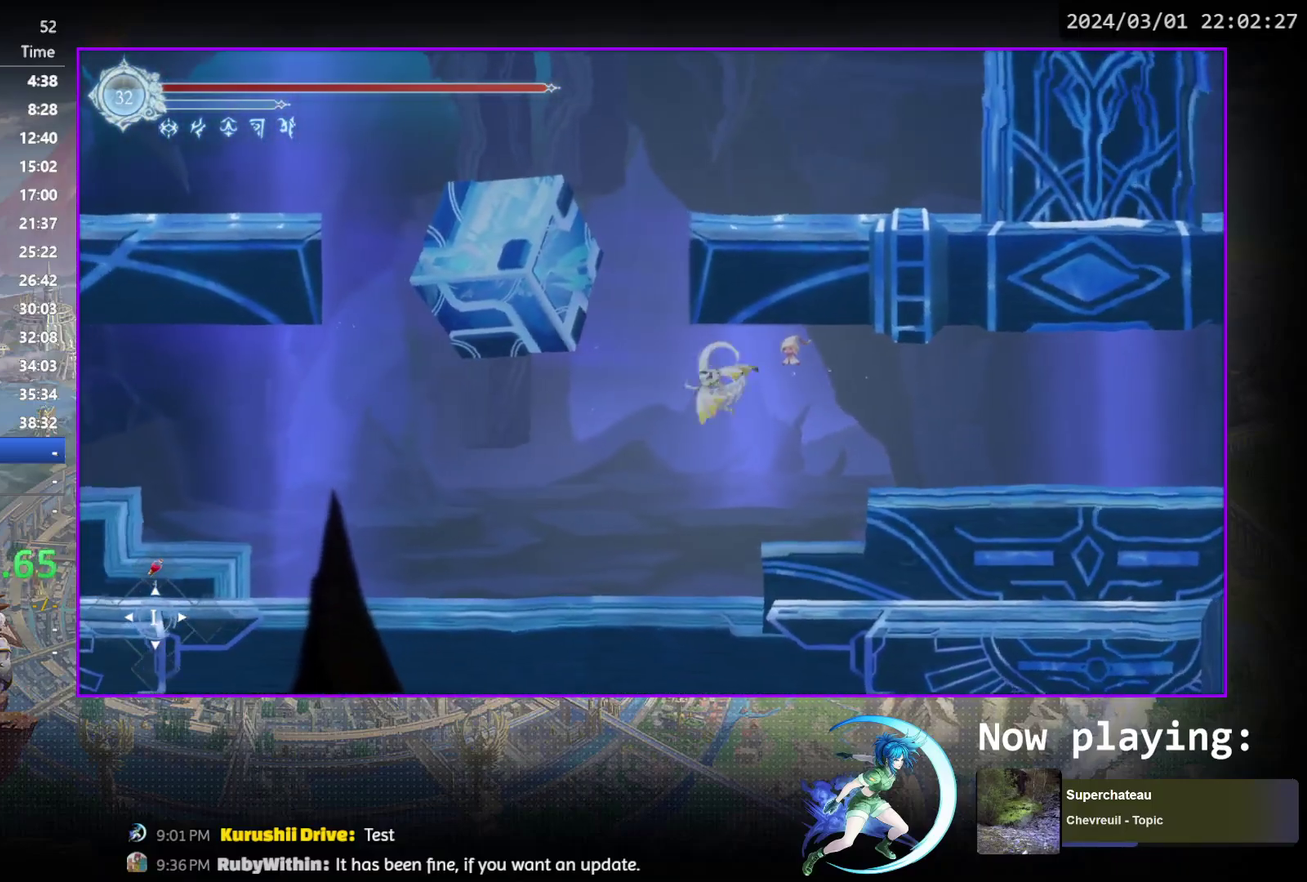
{"dt_ms": 600, "buttons": ["CROSS"], "events": [[33, "DPAD_LEFT", "down"], [83, "CROSS", "up"], [267, "CROSS", "down"], [267, "DPAD_LEFT", "up"], [367, "CROSS", "up"], [433, "CROSS", "down"], [467, "DPAD_RIGHT", "down"], [533, "CROSS", "up"], [533, "DPAD_RIGHT", "up"], [583, "CROSS", "down"]]}
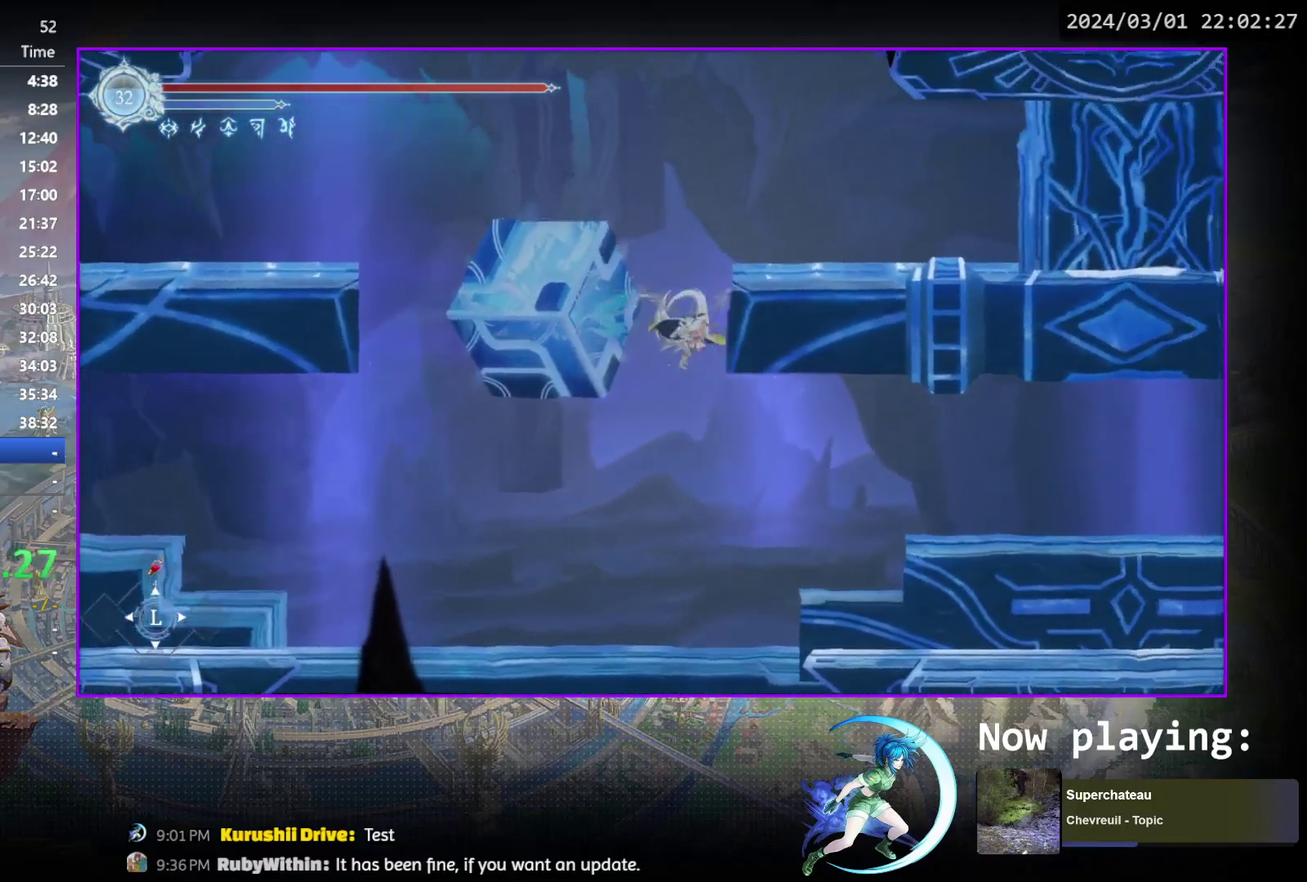
{"dt_ms": 400, "buttons": ["CROSS"], "events": [[83, "CROSS", "up"], [133, "CROSS", "down"], [233, "CROSS", "up"], [283, "CROSS", "down"]]}
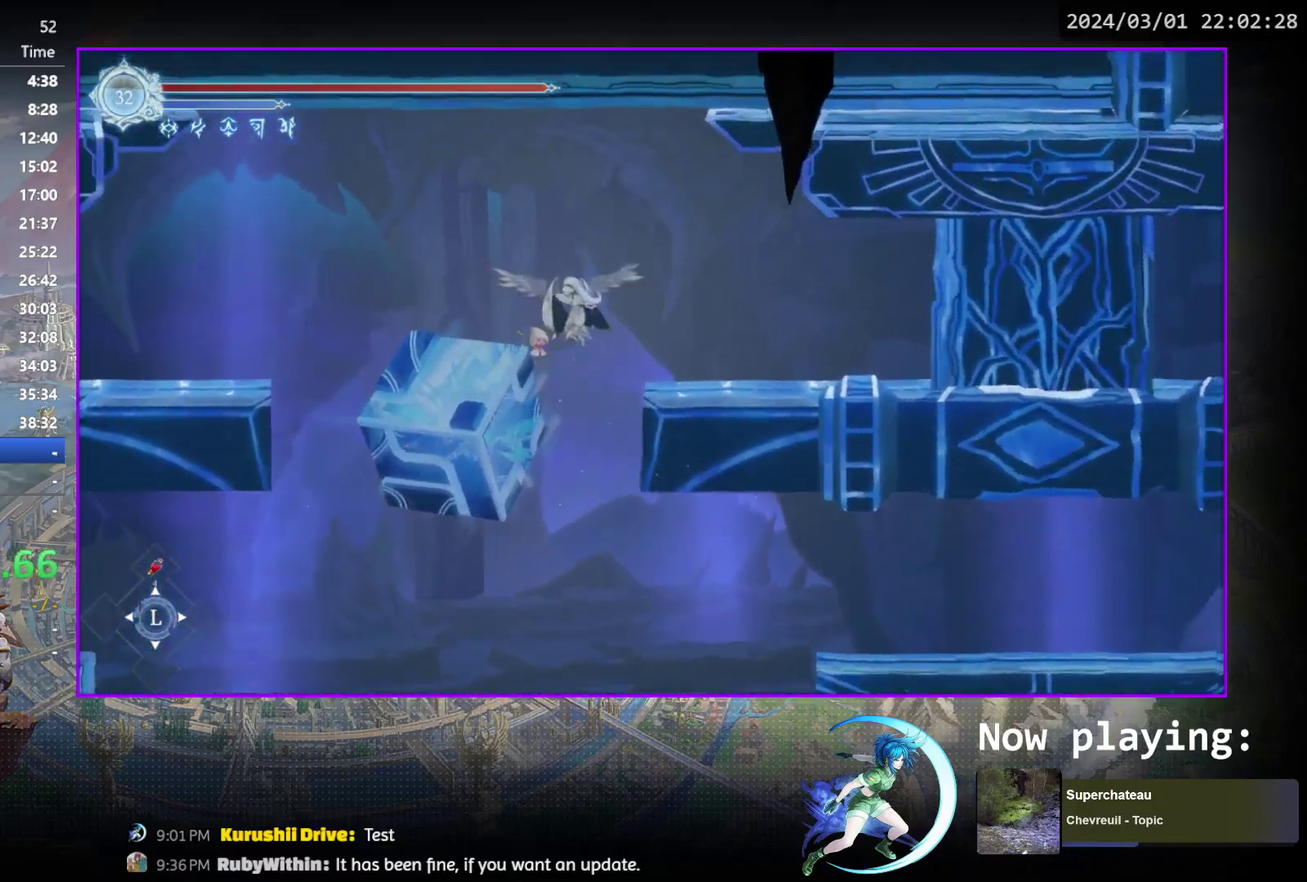
{"dt_ms": 500, "buttons": ["R1", "DPAD_LEFT"], "events": [[33, "CROSS", "up"], [83, "CROSS", "down"], [100, "DPAD_LEFT", "down"], [317, "CROSS", "up"], [483, "R1", "down"]]}
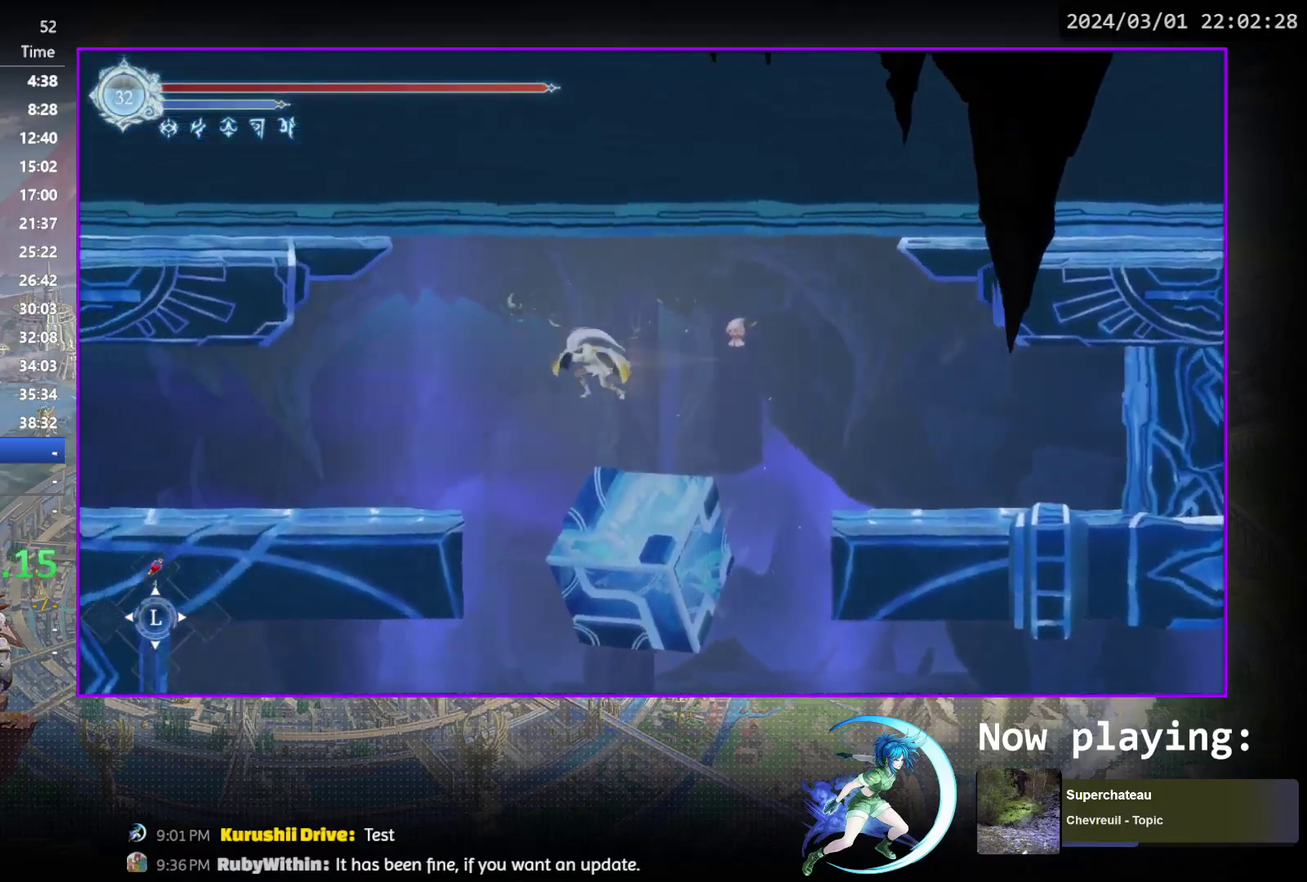
{"dt_ms": 500, "buttons": ["R1", "DPAD_DOWN", "DPAD_LEFT"], "events": [[167, "DPAD_DOWN", "down"], [200, "CROSS", "down"], [217, "R1", "up"], [267, "DPAD_LEFT", "up"], [350, "CROSS", "up"], [350, "DPAD_DOWN", "up"], [400, "DPAD_LEFT", "down"], [467, "R1", "down"], [500, "DPAD_DOWN", "down"]]}
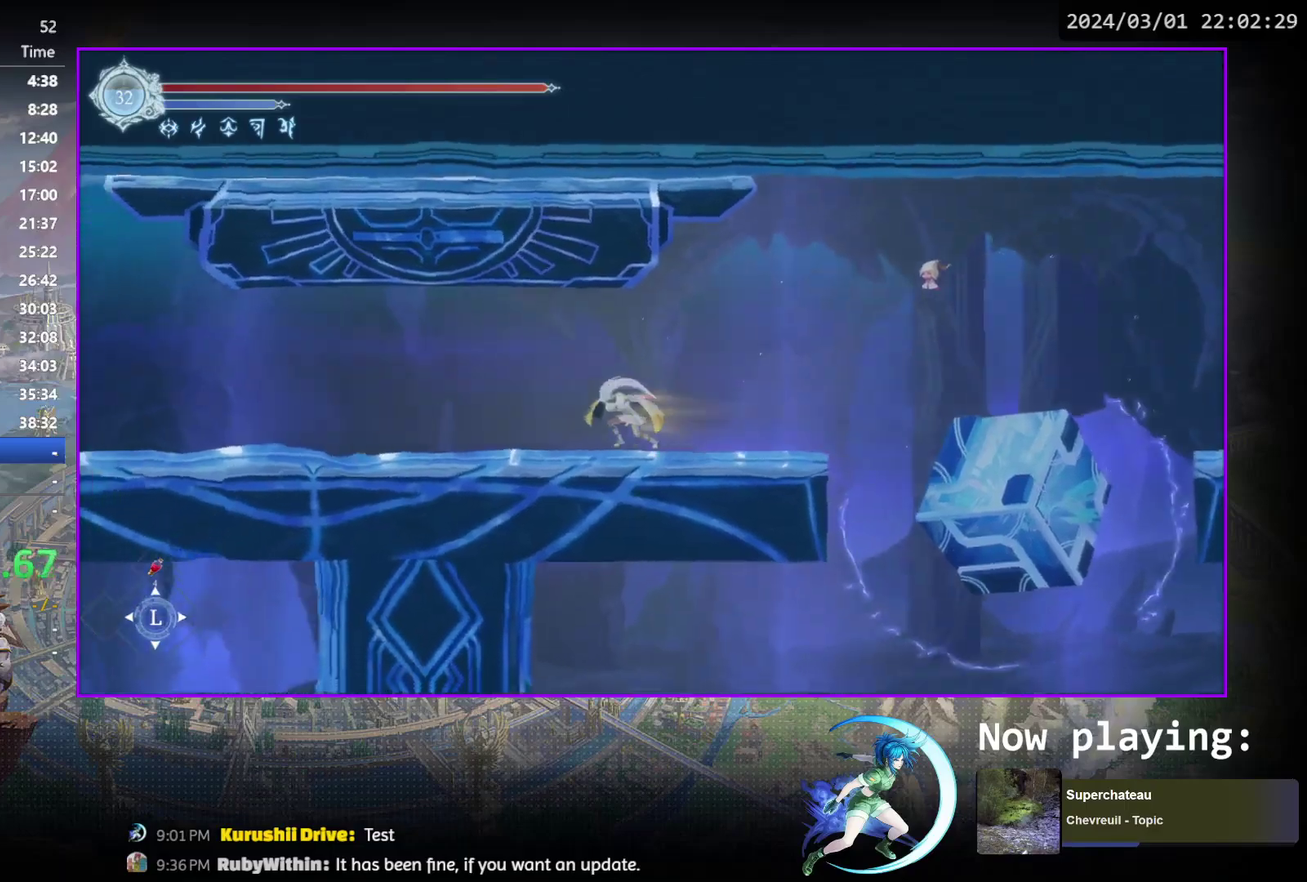
{"dt_ms": 600, "buttons": ["R1", "DPAD_DOWN"], "events": [[17, "DPAD_LEFT", "up"], [17, "R1", "up"], [67, "R1", "down"], [167, "DPAD_DOWN", "up"], [183, "R1", "up"], [333, "DPAD_LEFT", "down"], [467, "DPAD_DOWN", "down"], [500, "R1", "down"], [517, "DPAD_LEFT", "up"]]}
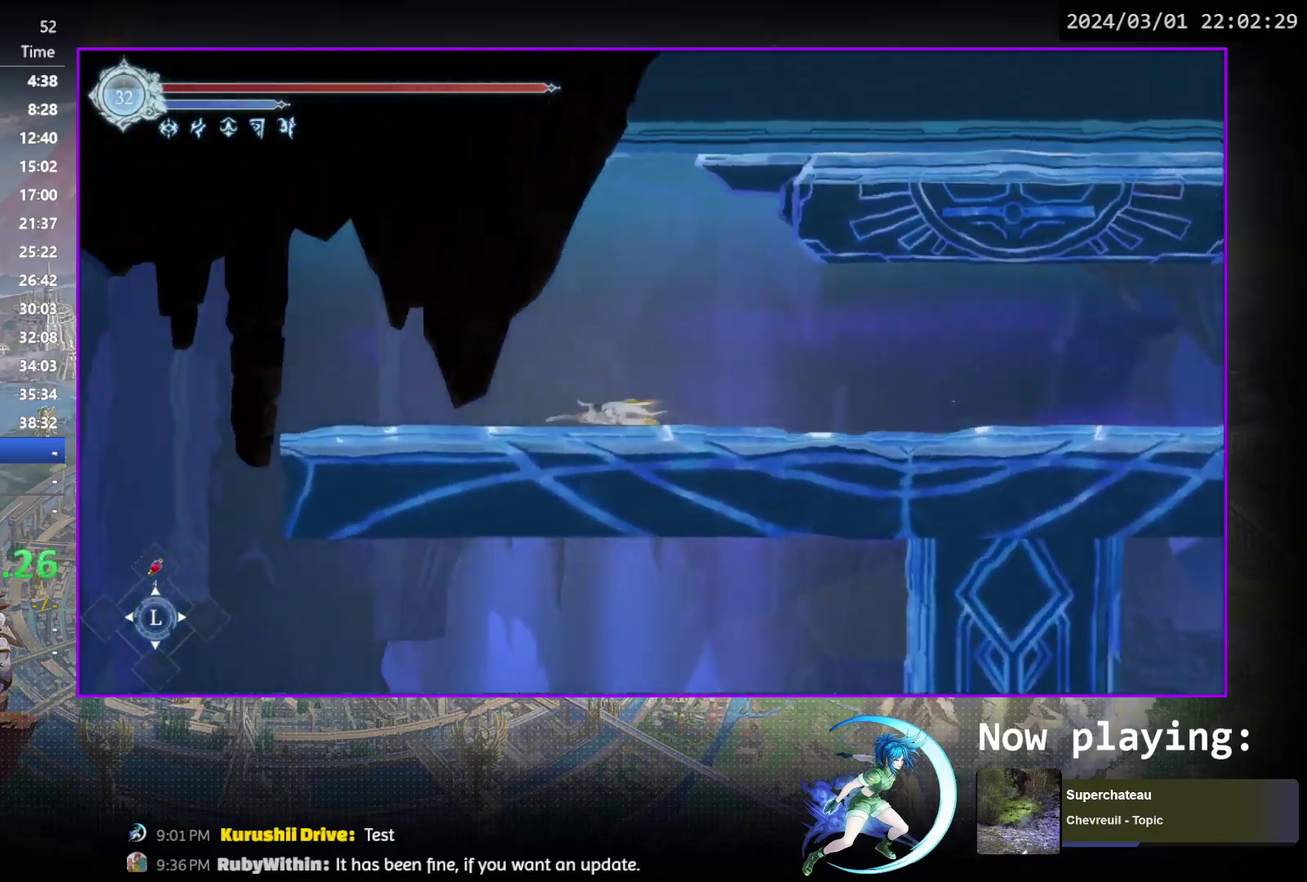
{"dt_ms": 400, "buttons": ["DPAD_LEFT"], "events": [[17, "R1", "up"], [50, "DPAD_DOWN", "up"], [133, "DPAD_LEFT", "down"]]}